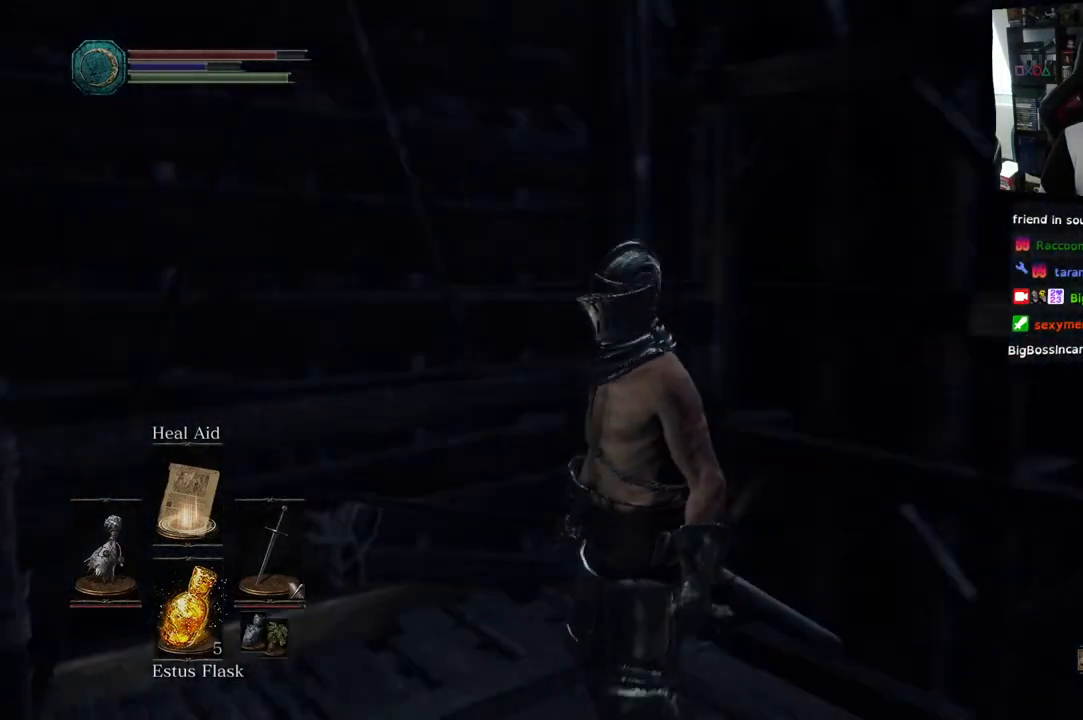
Gameplay with a controller (PlayStation layout); each line is a JSON object with the inputs held at the frame after it. "events" lists button and stick changes between this image and that frame as [ms after this image, input, new state], when the widget could be followed in between.
{"buttons": [], "left_stick": "center", "right_stick": "right", "events": []}
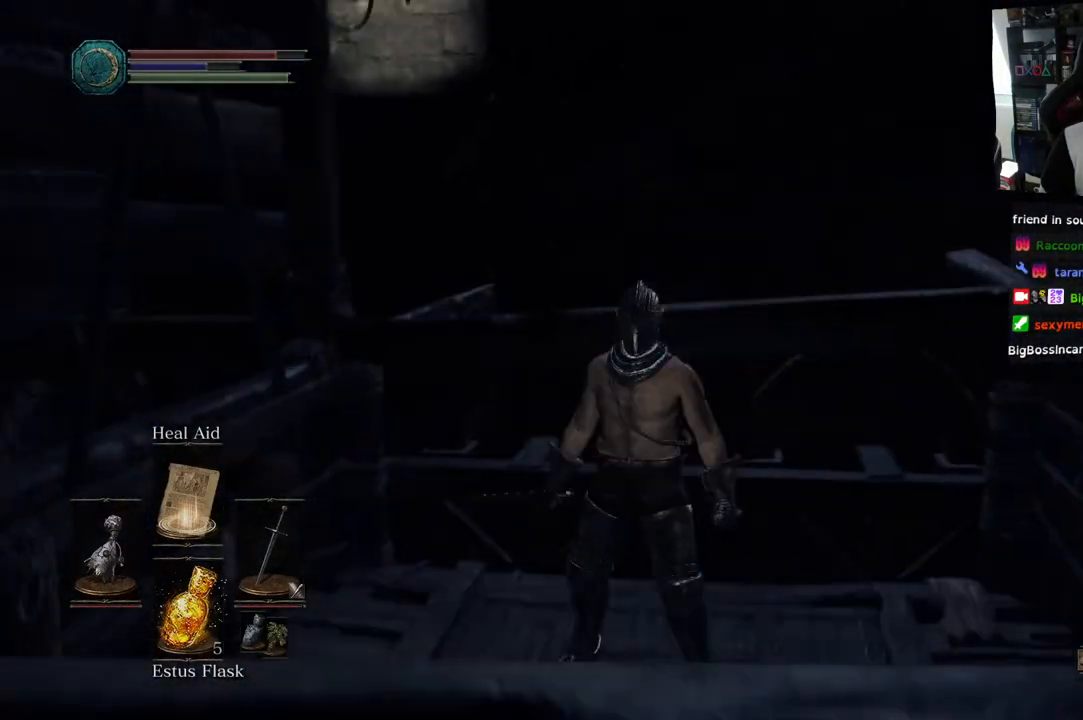
{"buttons": [], "left_stick": "center", "right_stick": "center", "events": [[33, "right_stick", "center"]]}
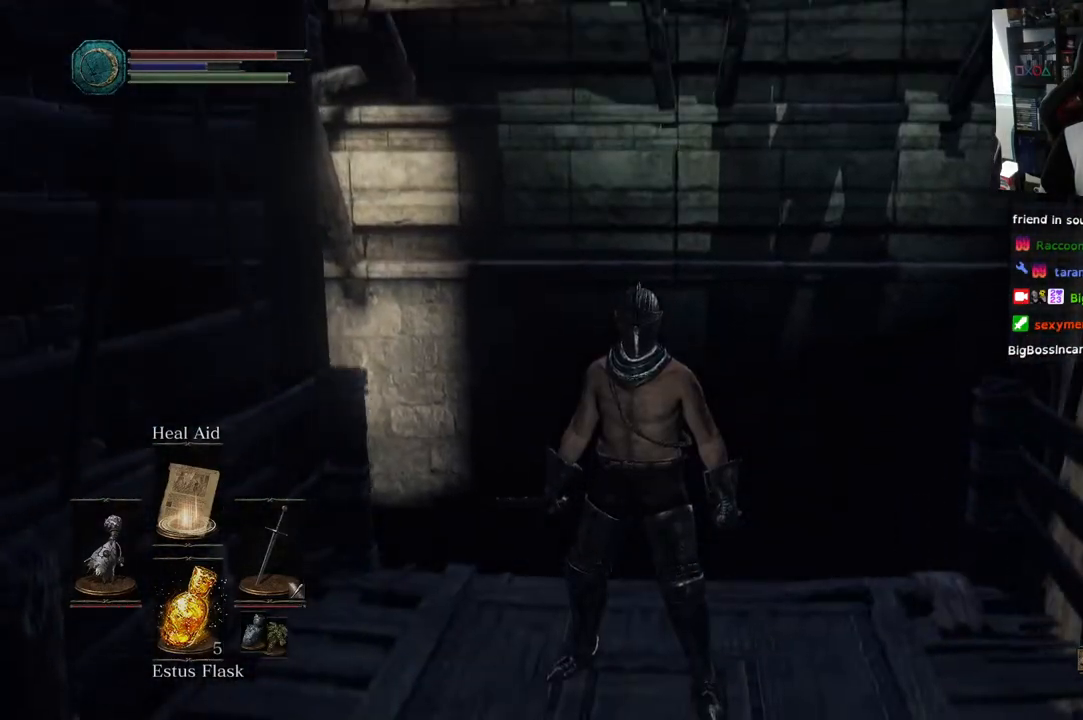
{"buttons": [], "left_stick": "center", "right_stick": "center", "events": [[217, "right_stick", "down"], [433, "right_stick", "center"]]}
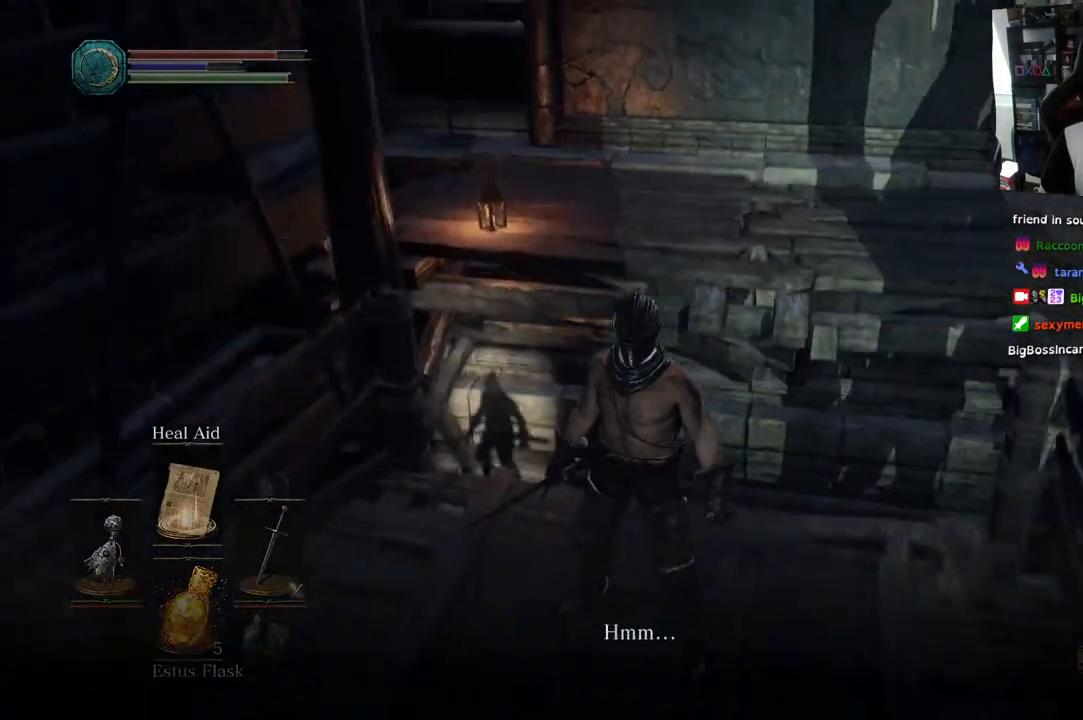
{"buttons": [], "left_stick": "up", "right_stick": "center", "events": [[150, "left_stick", "up"], [317, "CIRCLE", "down"], [383, "CIRCLE", "up"]]}
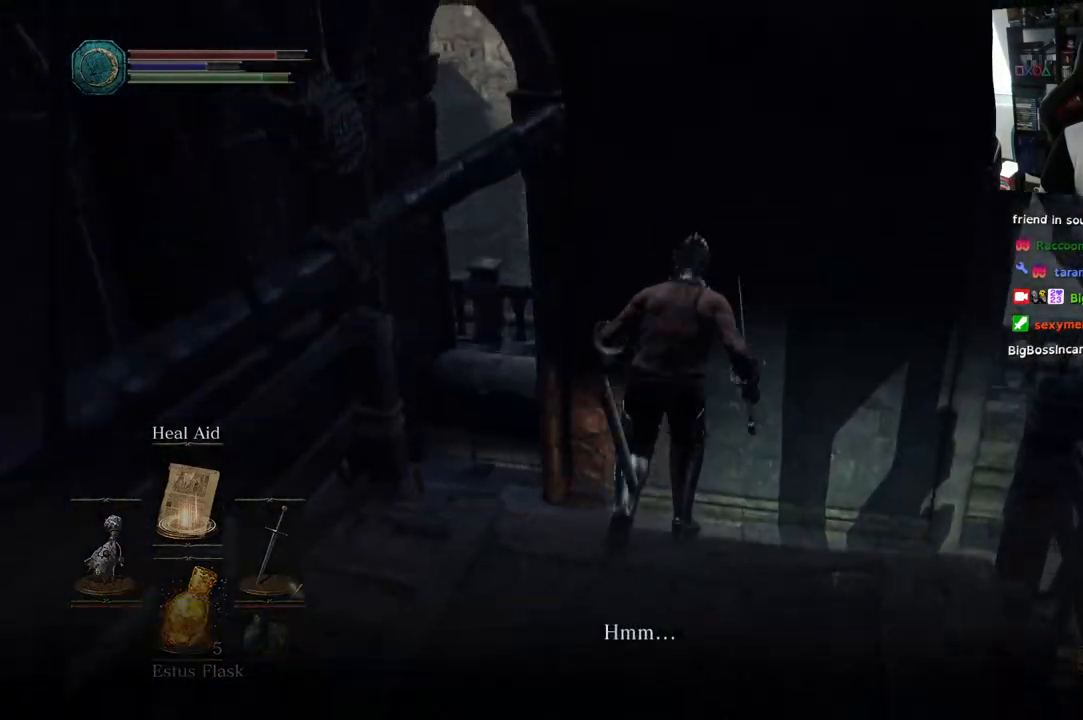
{"buttons": [], "left_stick": "up", "right_stick": "center"}
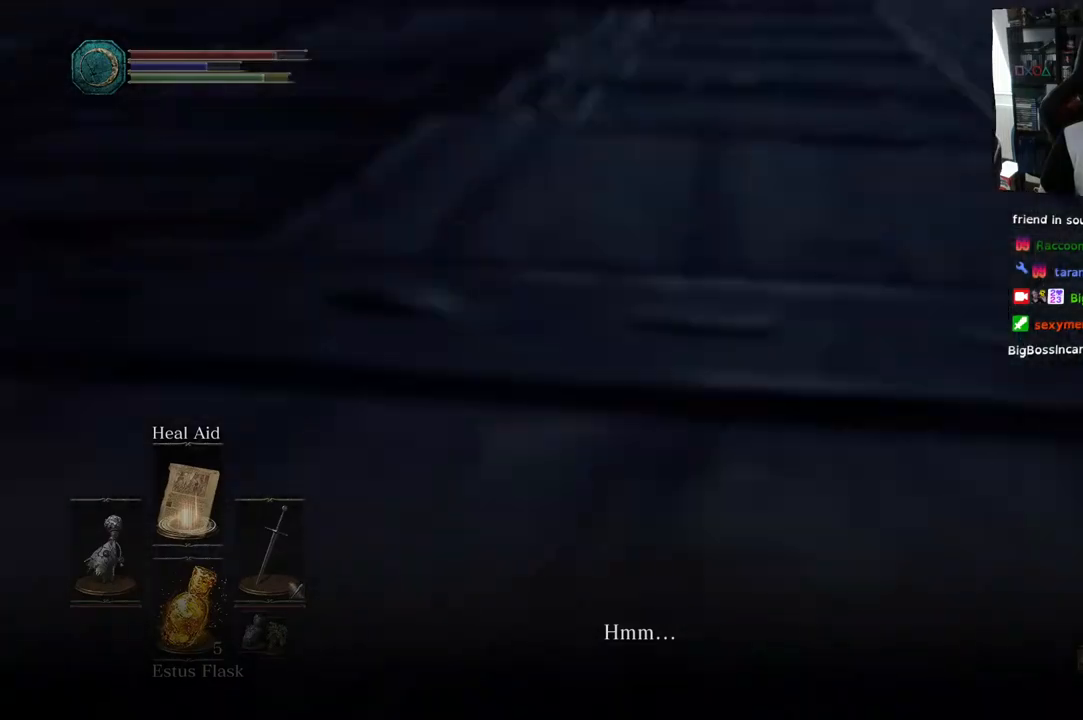
{"buttons": [], "left_stick": "up", "right_stick": "right", "events": [[250, "right_stick", "right"]]}
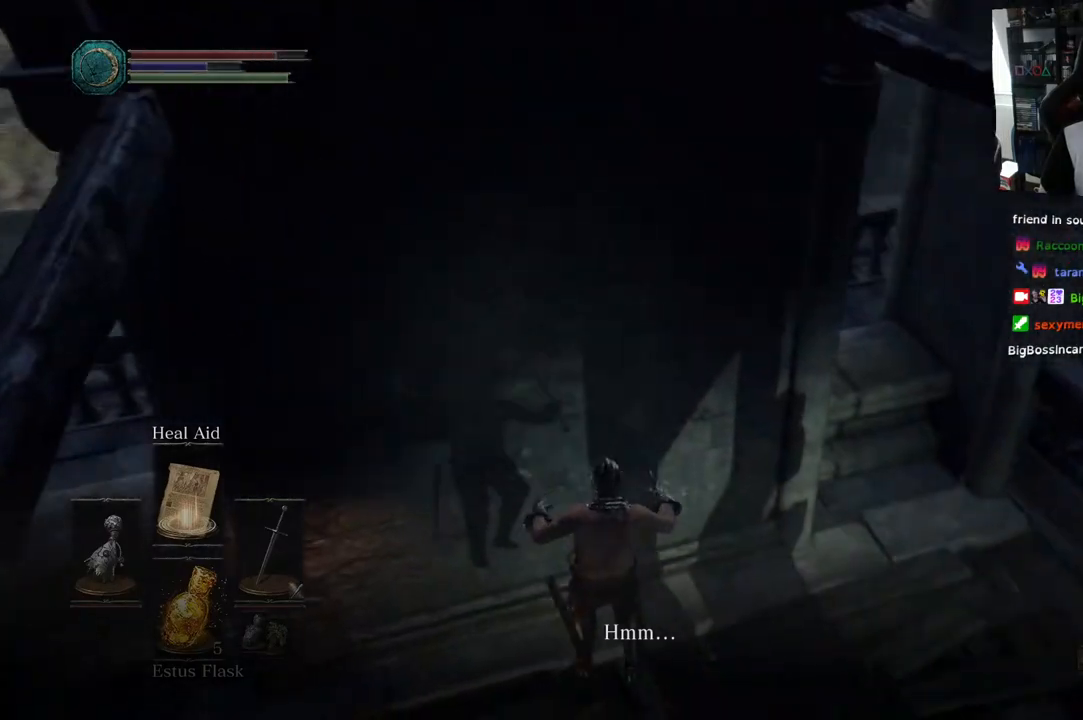
{"buttons": [], "left_stick": "up", "right_stick": "up-right", "events": [[400, "right_stick", "up-right"]]}
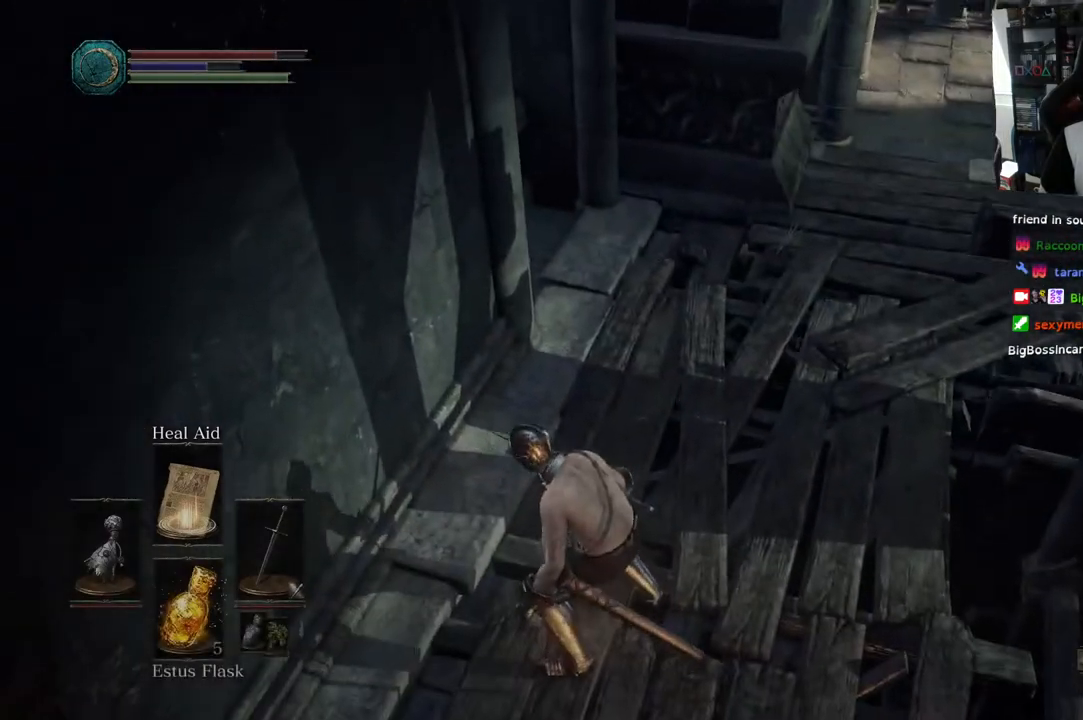
{"buttons": [], "left_stick": "up", "right_stick": "right"}
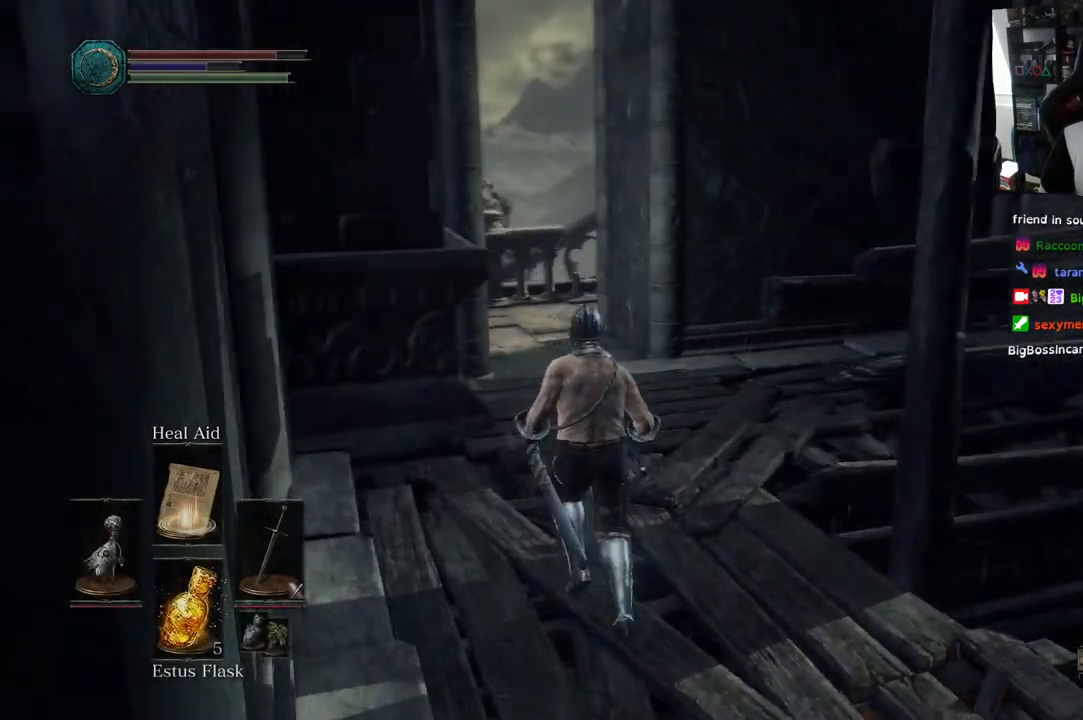
{"buttons": [], "left_stick": "up", "right_stick": "right", "events": []}
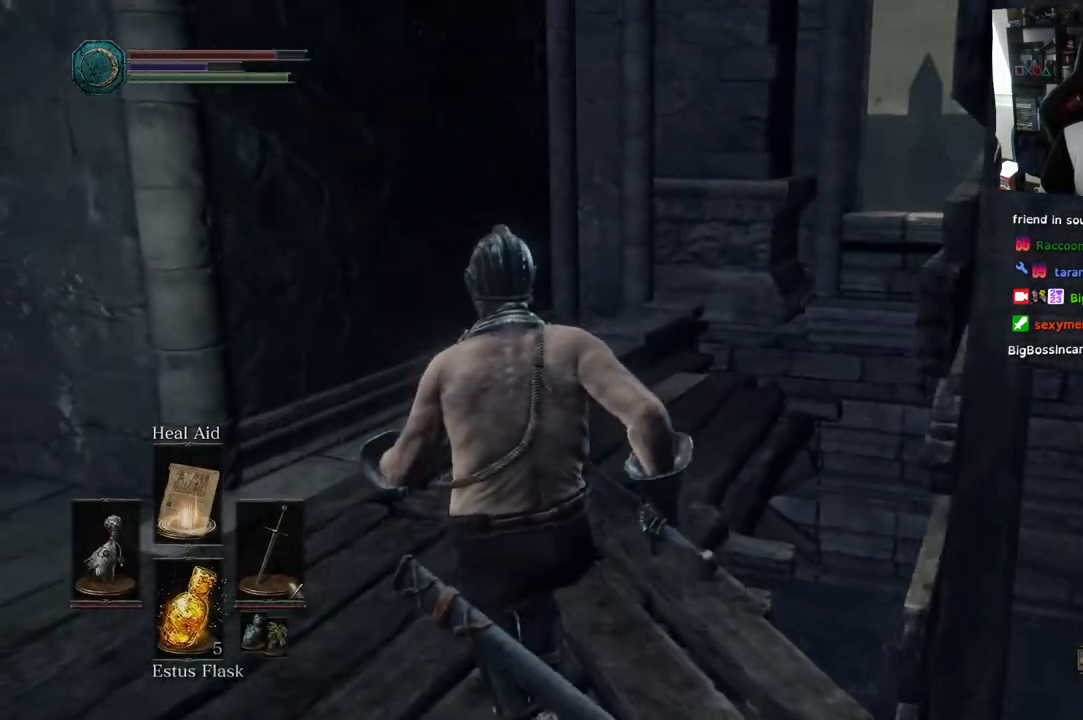
{"buttons": [], "left_stick": "up-left", "right_stick": "down-left", "events": [[217, "left_stick", "up-left"], [367, "right_stick", "left"], [500, "right_stick", "down-left"]]}
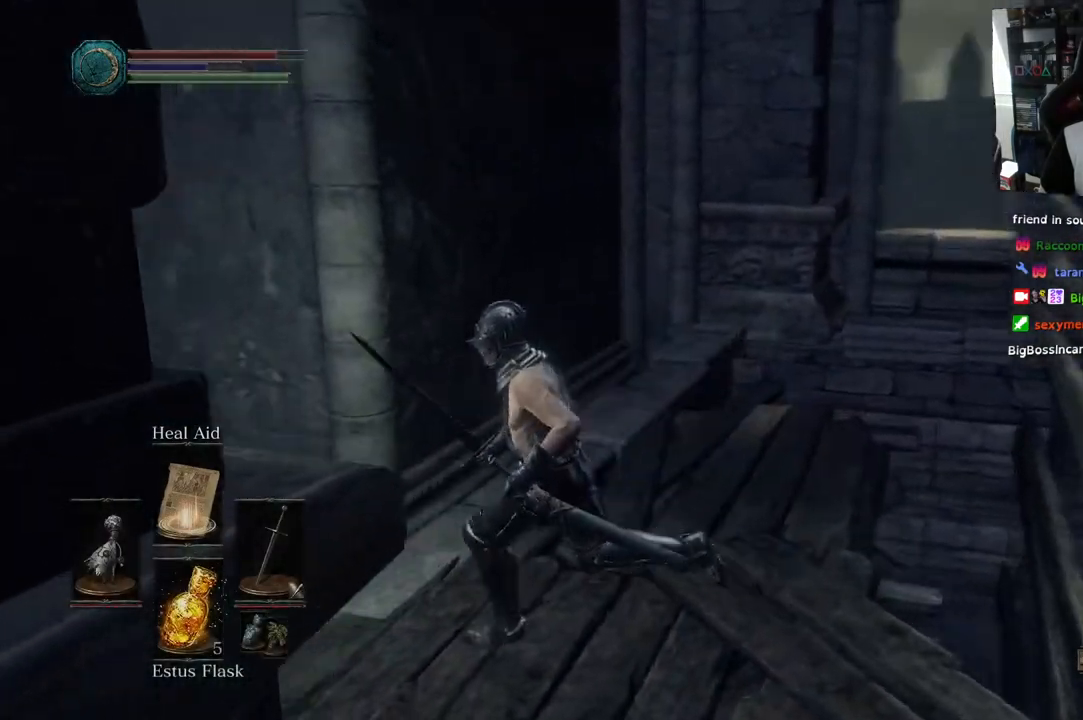
{"buttons": [], "left_stick": "up-left", "right_stick": "right", "events": [[183, "right_stick", "left"], [467, "right_stick", "right"]]}
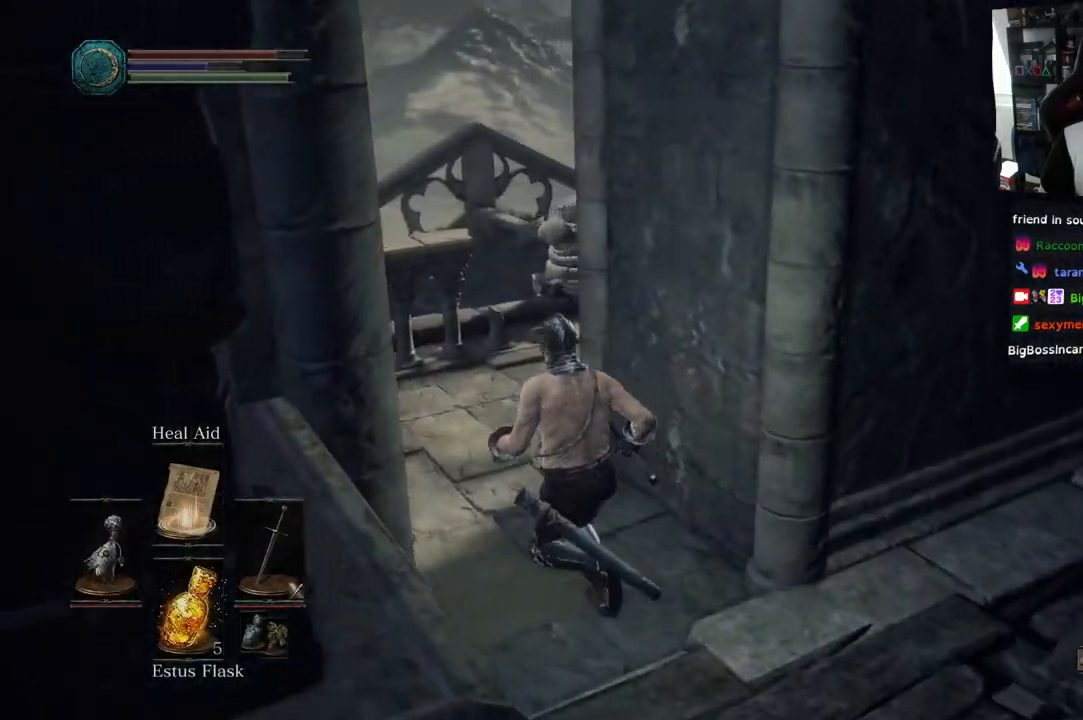
{"buttons": [], "left_stick": "up", "right_stick": "right", "events": [[200, "right_stick", "down-right"], [400, "right_stick", "right"], [450, "left_stick", "up"]]}
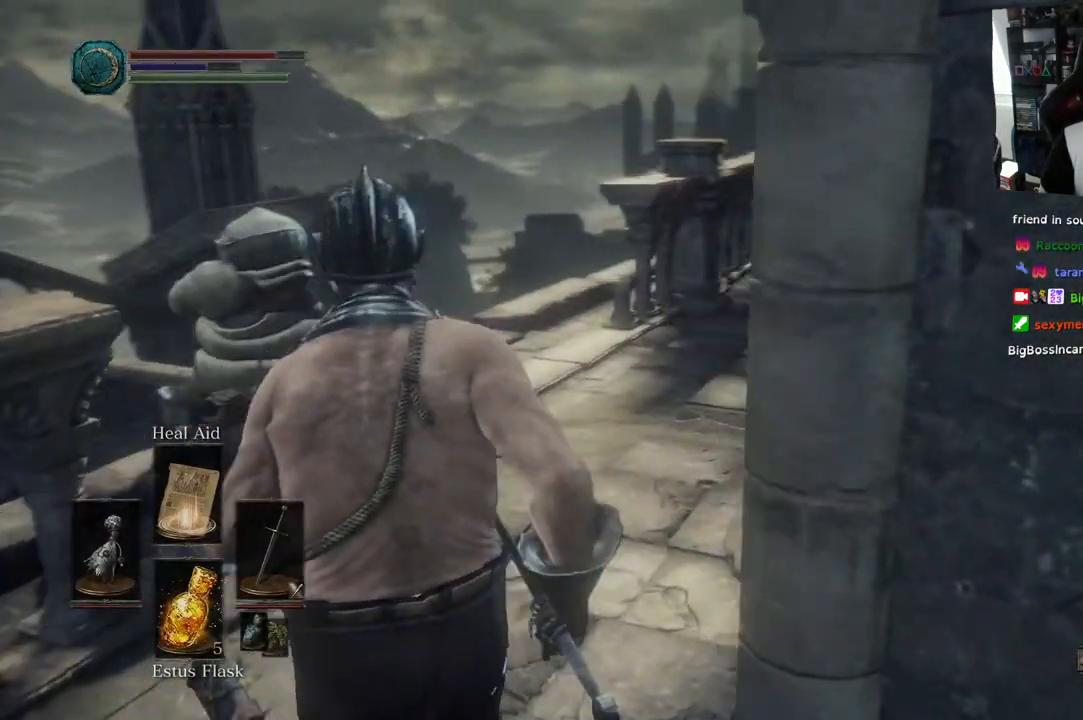
{"buttons": [], "left_stick": "center", "right_stick": "left", "events": [[150, "right_stick", "center"], [267, "right_stick", "right"], [383, "left_stick", "center"], [383, "right_stick", "center"], [500, "right_stick", "left"]]}
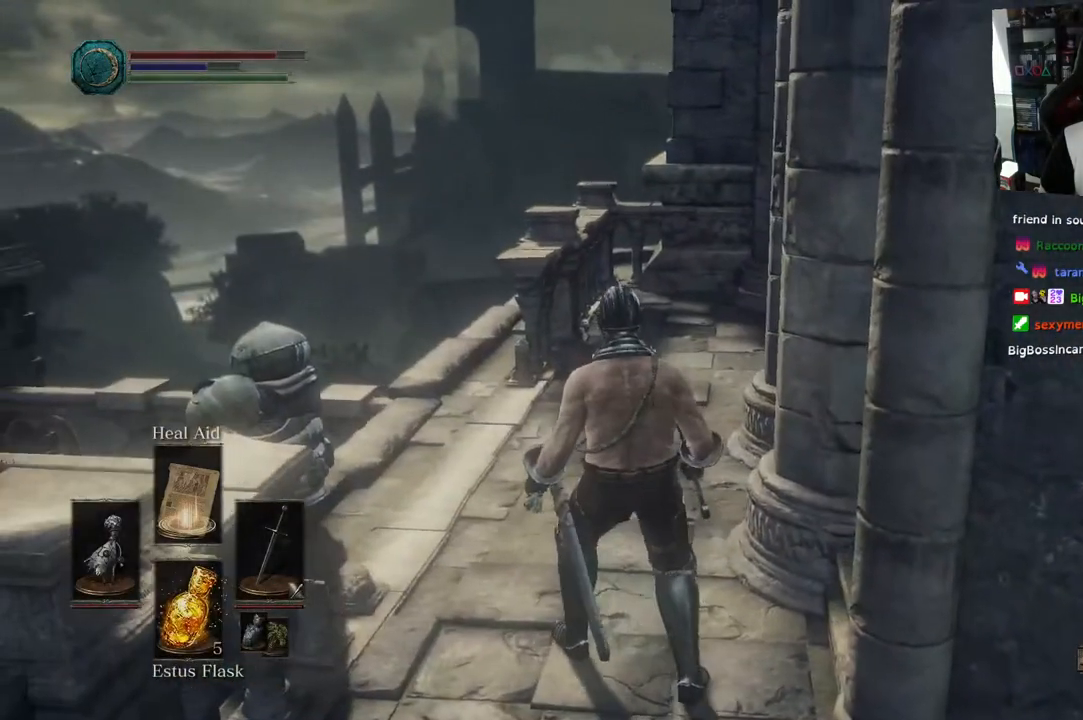
{"buttons": [], "left_stick": "up", "right_stick": "down", "events": [[83, "left_stick", "up"], [250, "right_stick", "down-left"], [433, "right_stick", "down"]]}
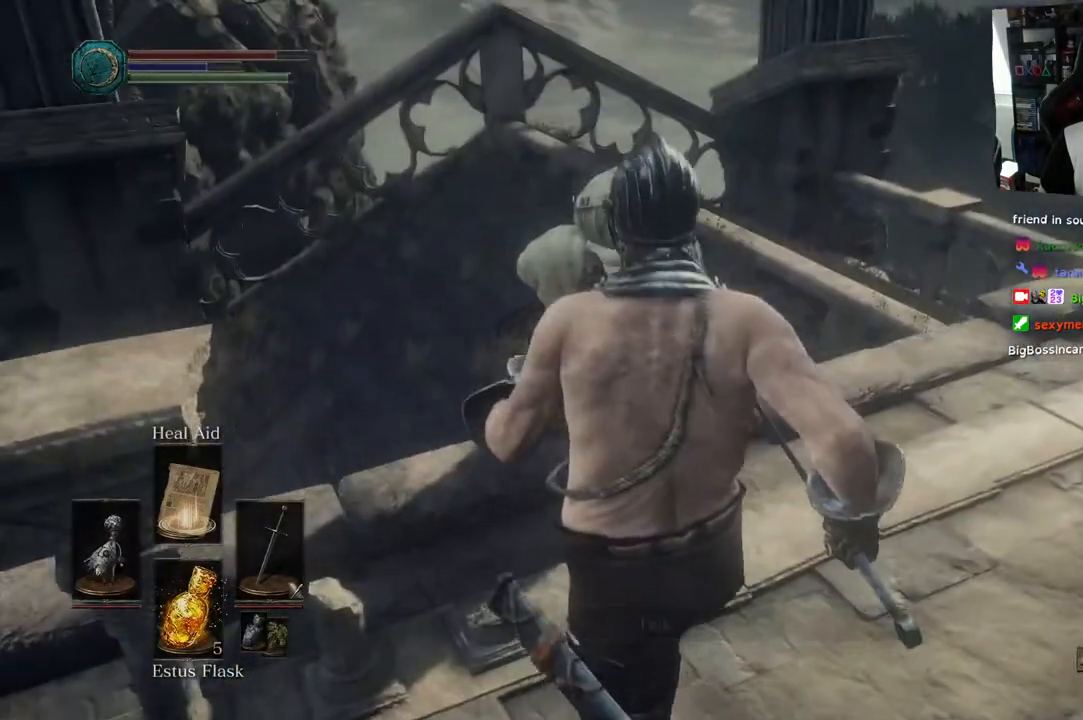
{"buttons": ["CROSS"], "left_stick": "center", "right_stick": "center", "events": [[117, "left_stick", "center"], [167, "right_stick", "center"], [500, "CROSS", "down"]]}
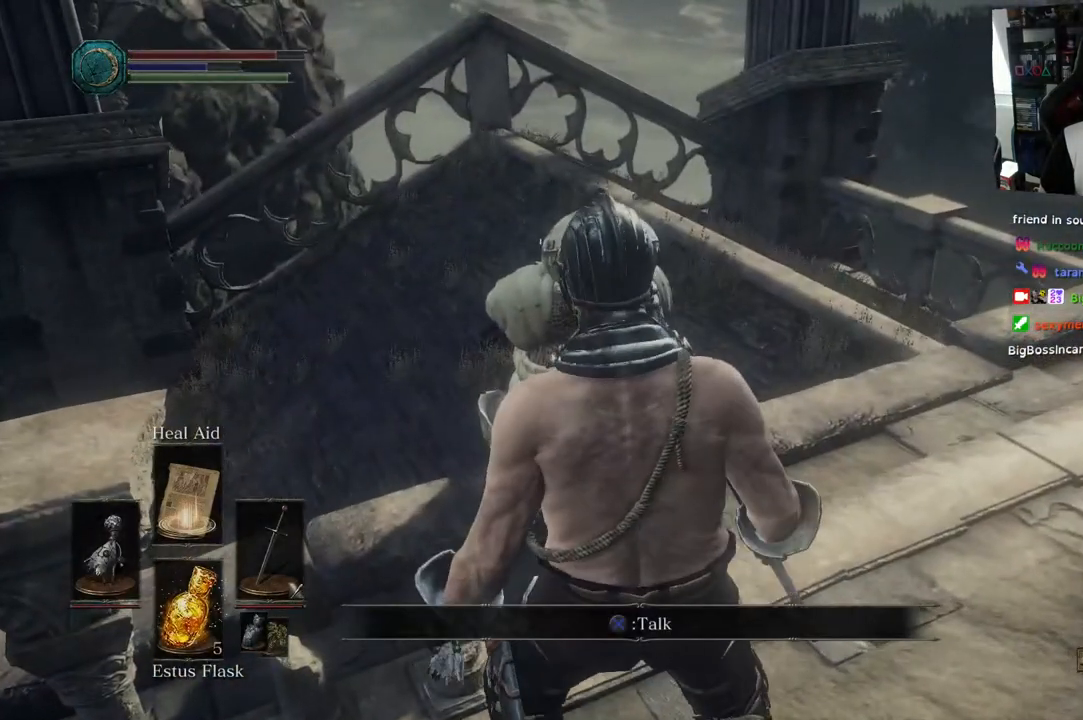
{"buttons": [], "left_stick": "center", "right_stick": "center", "events": [[83, "CROSS", "up"]]}
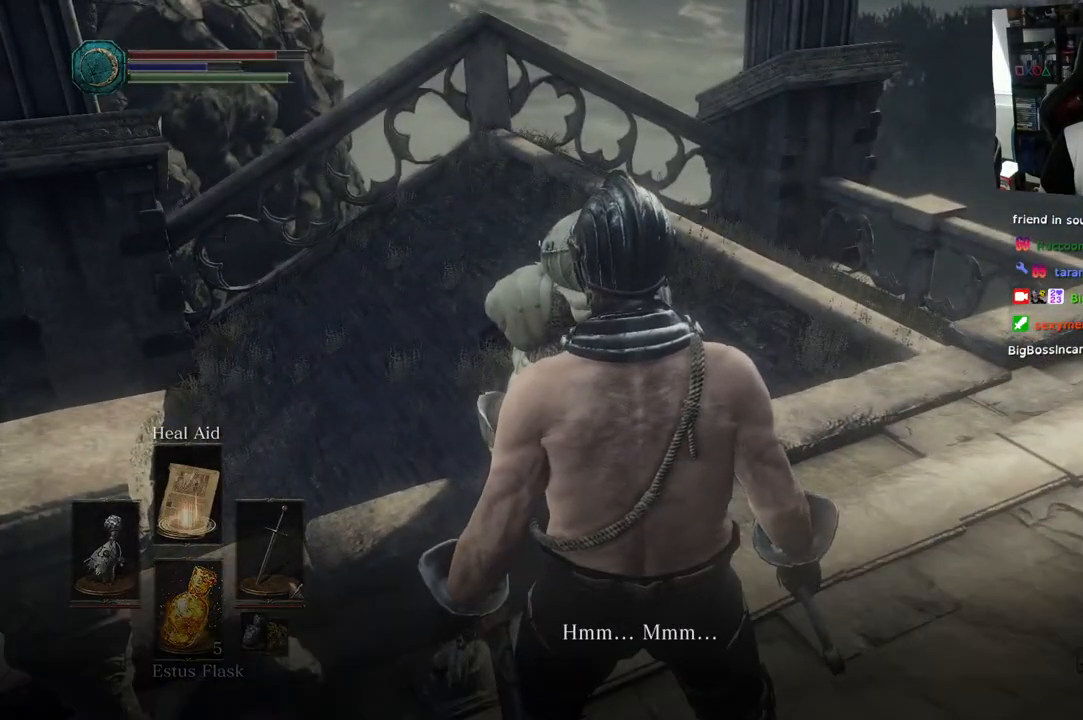
{"buttons": [], "left_stick": "up-right", "right_stick": "down-right", "events": [[383, "right_stick", "down-right"], [467, "left_stick", "up-right"]]}
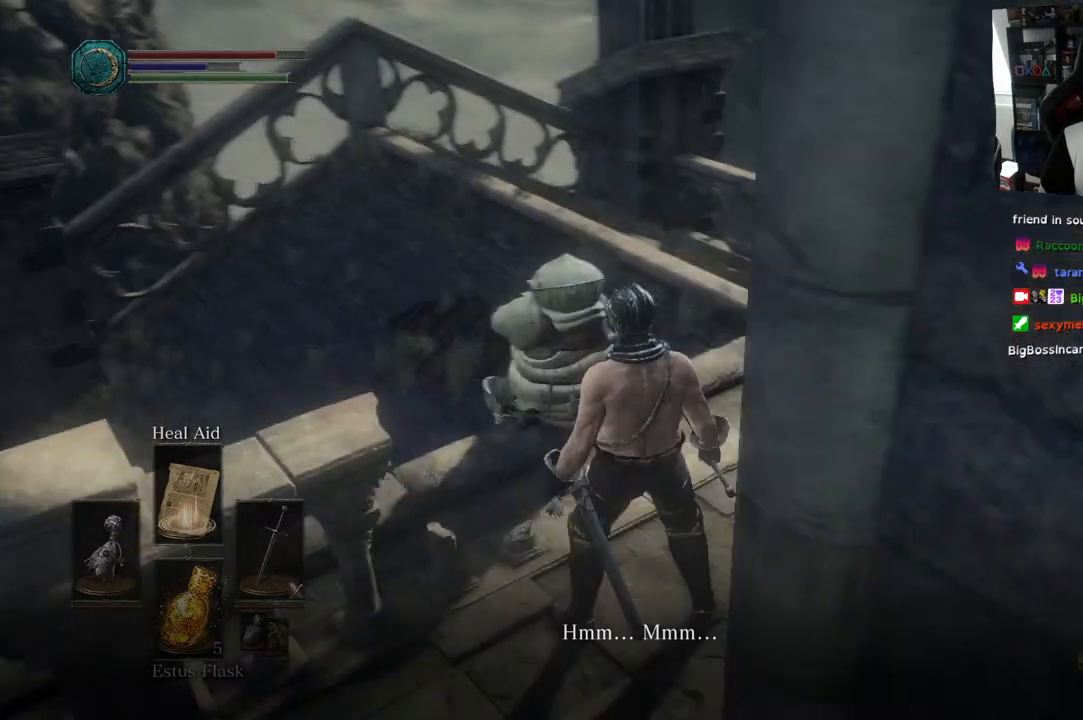
{"buttons": [], "left_stick": "up-right", "right_stick": "left", "events": [[83, "right_stick", "center"], [300, "right_stick", "left"]]}
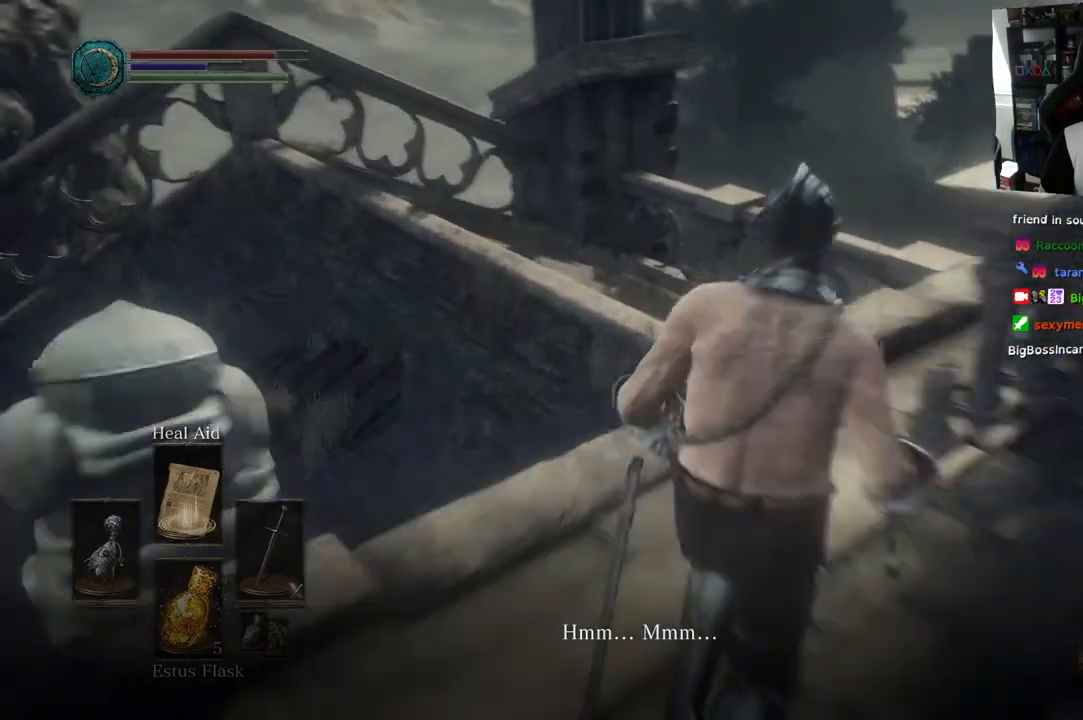
{"buttons": [], "left_stick": "up", "right_stick": "left", "events": [[67, "left_stick", "up"]]}
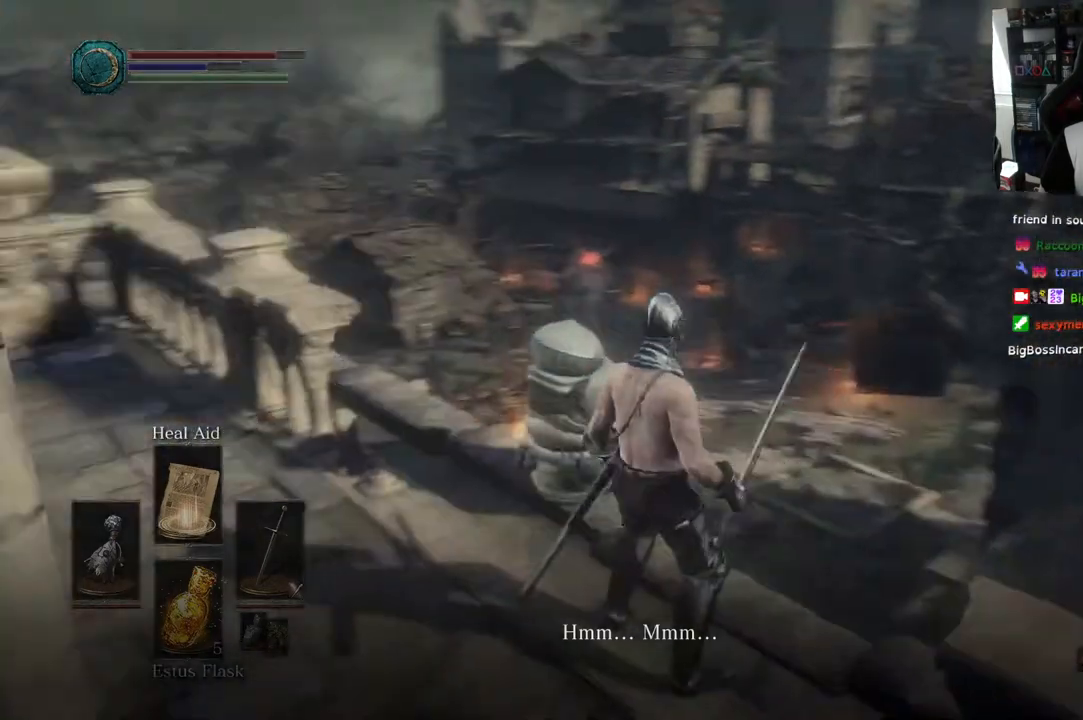
{"buttons": [], "left_stick": "up", "right_stick": "down-left", "events": [[217, "right_stick", "center"], [467, "right_stick", "down-left"]]}
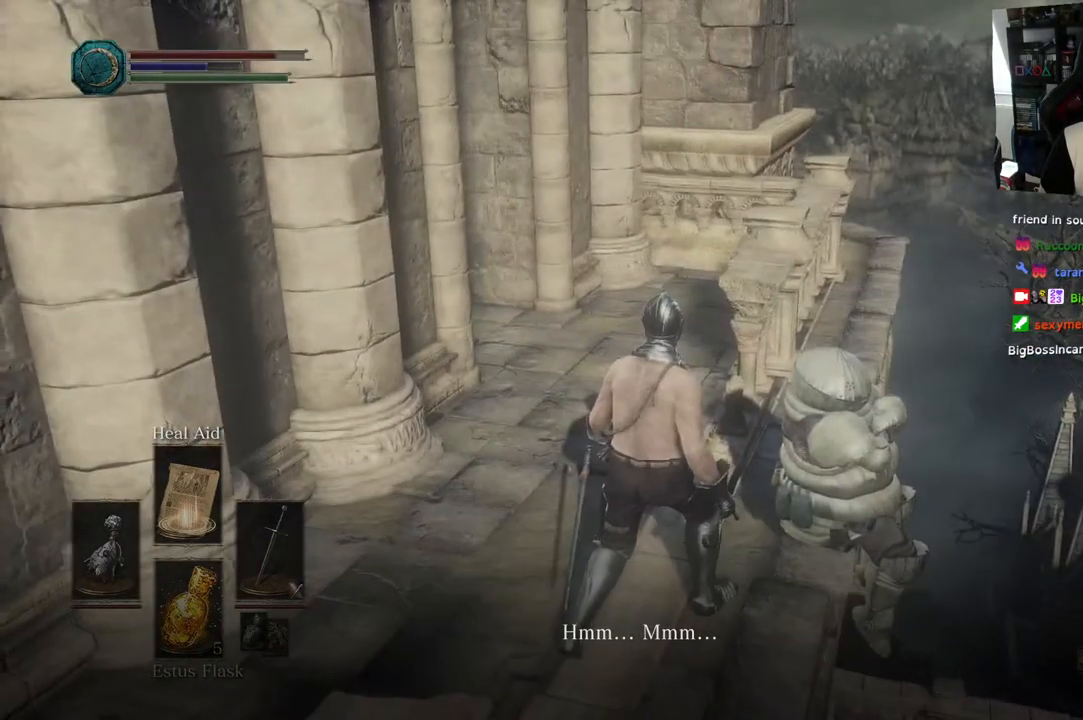
{"buttons": [], "left_stick": "center", "right_stick": "center", "events": [[67, "left_stick", "center"], [250, "right_stick", "left"], [267, "left_stick", "right"], [433, "left_stick", "center"], [500, "right_stick", "center"]]}
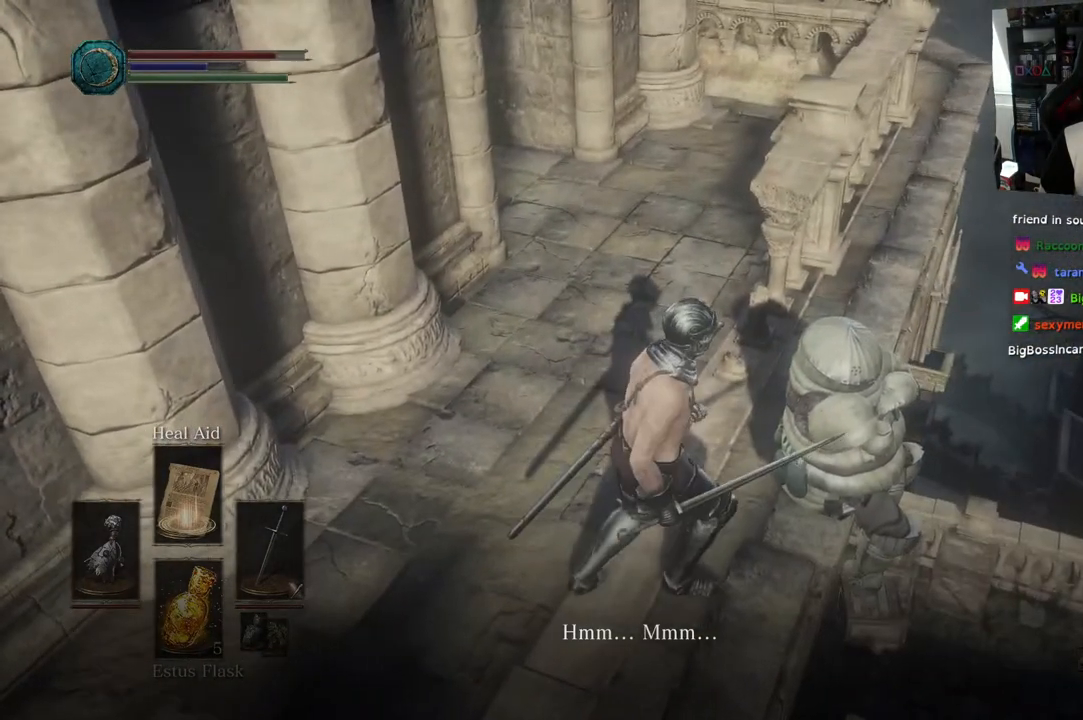
{"buttons": [], "left_stick": "center", "right_stick": "center", "events": []}
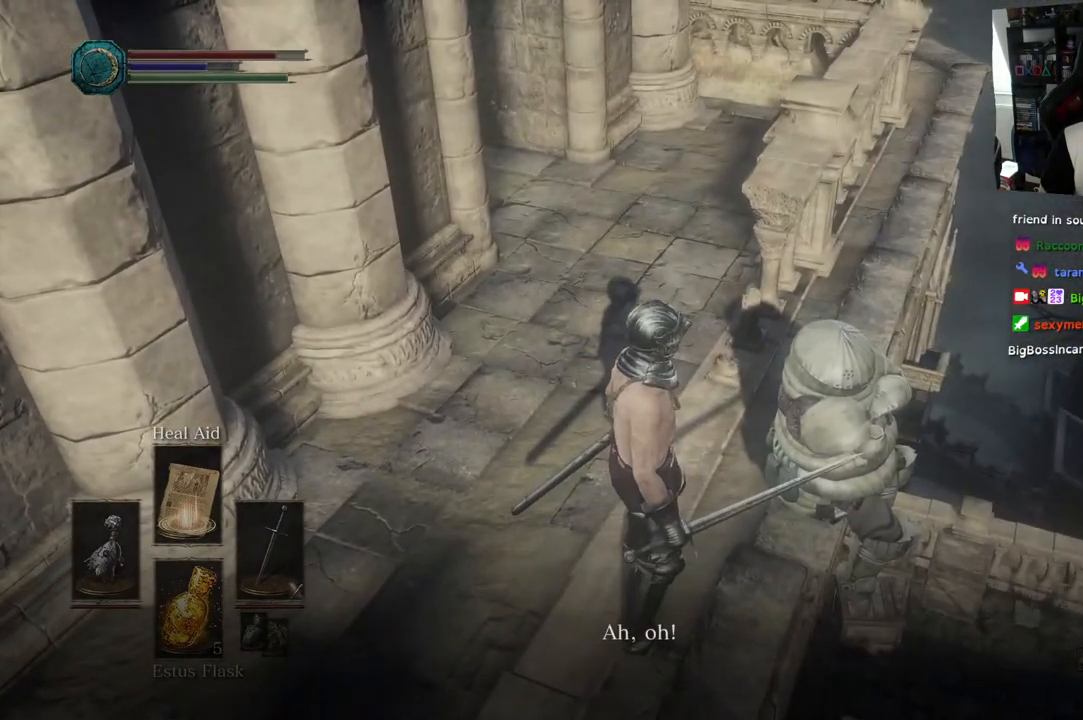
{"buttons": [], "left_stick": "center", "right_stick": "center", "events": [[217, "right_stick", "up-left"], [300, "right_stick", "center"]]}
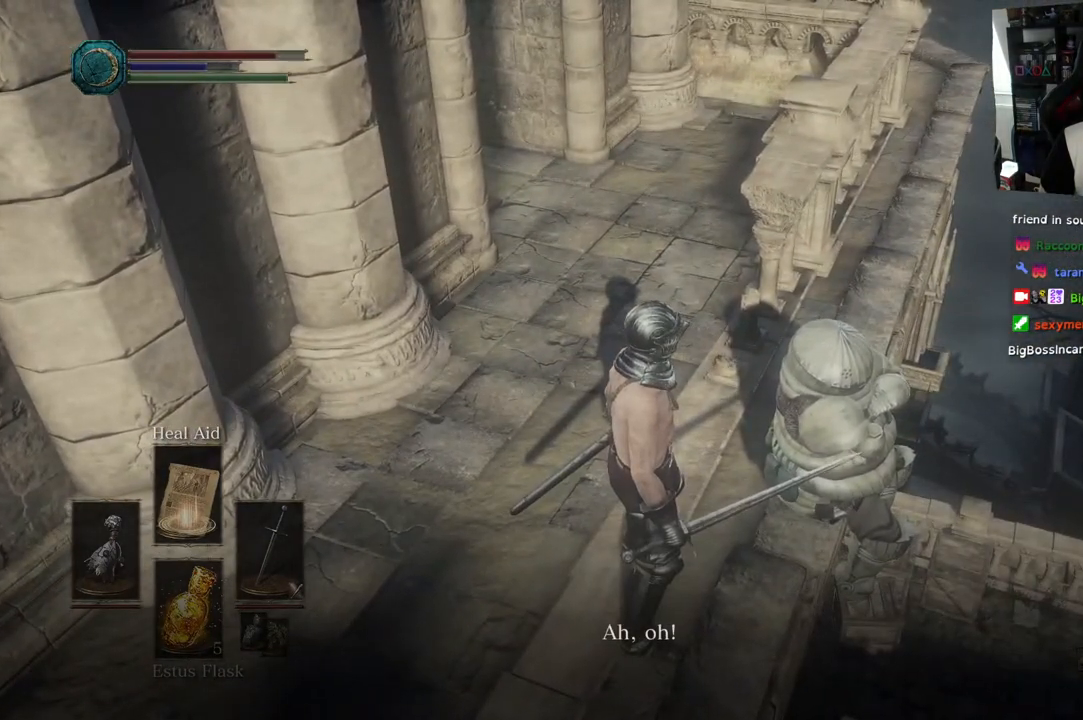
{"buttons": [], "left_stick": "center", "right_stick": "center", "events": []}
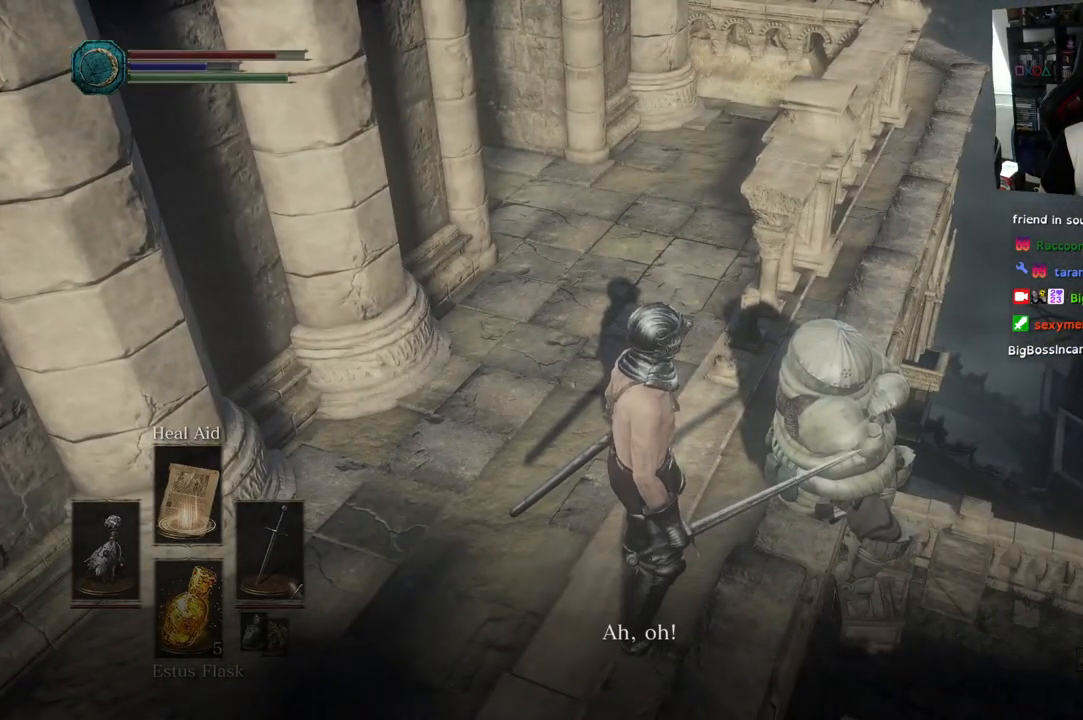
{"buttons": [], "left_stick": "center", "right_stick": "center", "events": []}
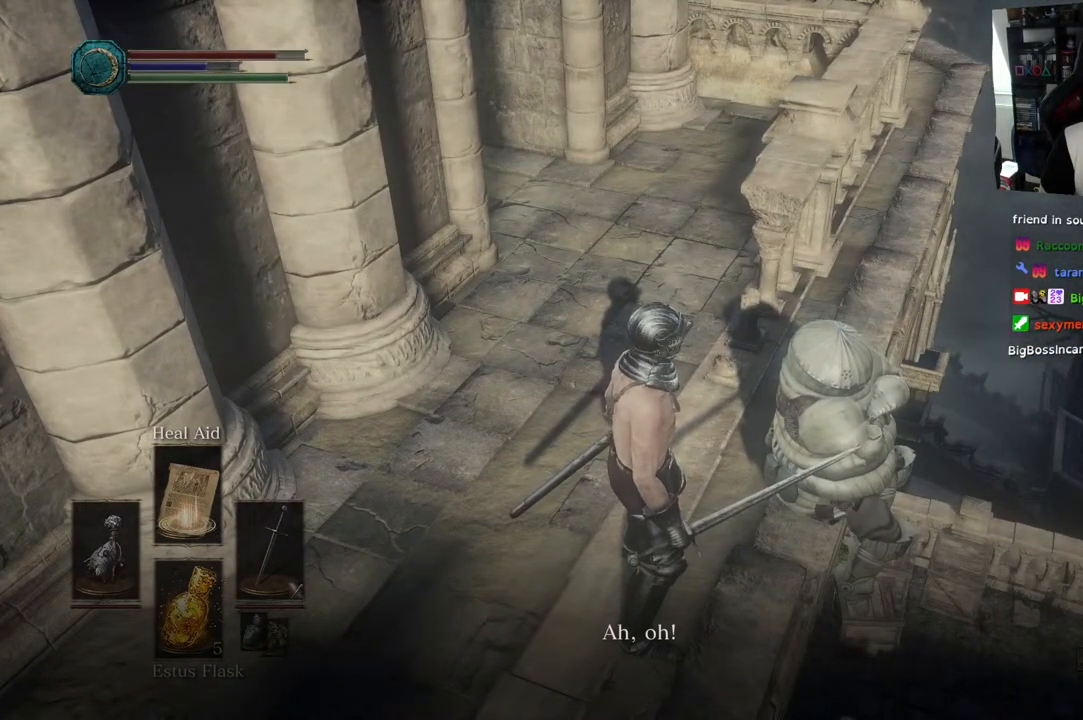
{"buttons": [], "left_stick": "center", "right_stick": "center", "events": []}
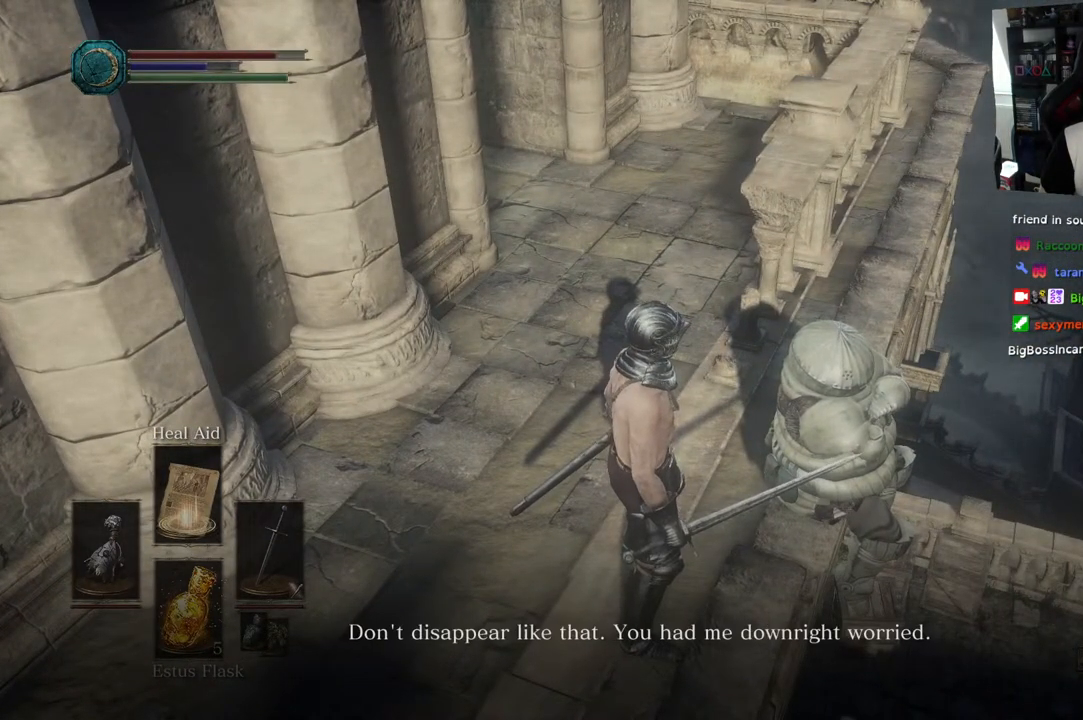
{"buttons": [], "left_stick": "center", "right_stick": "center", "events": []}
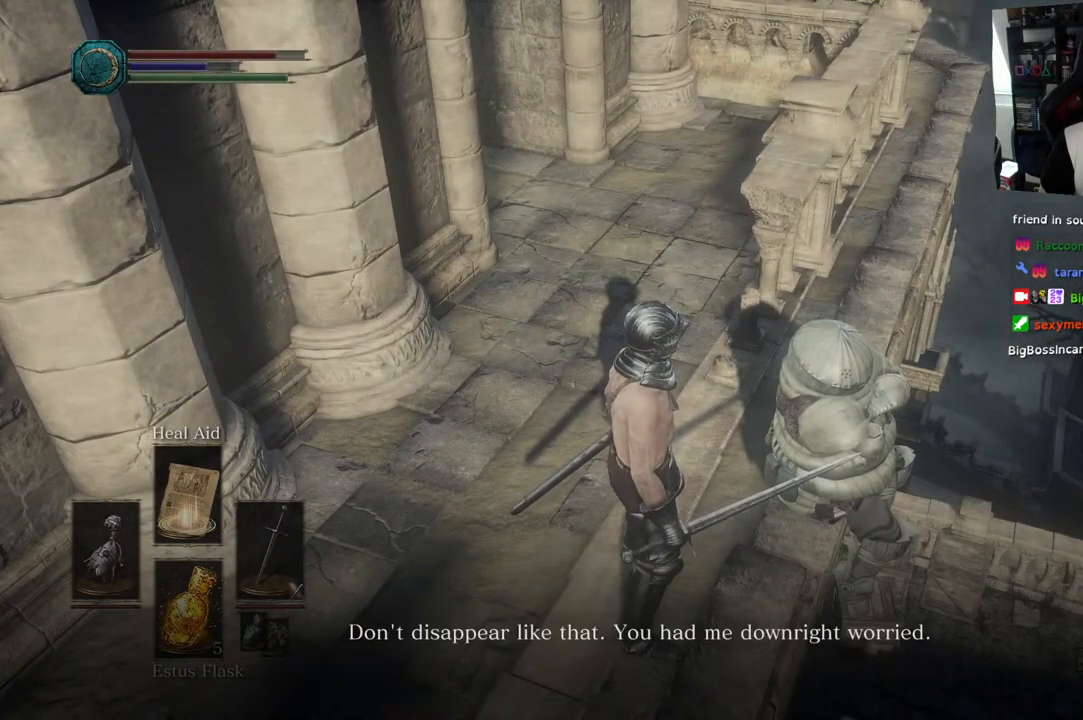
{"buttons": [], "left_stick": "center", "right_stick": "center", "events": []}
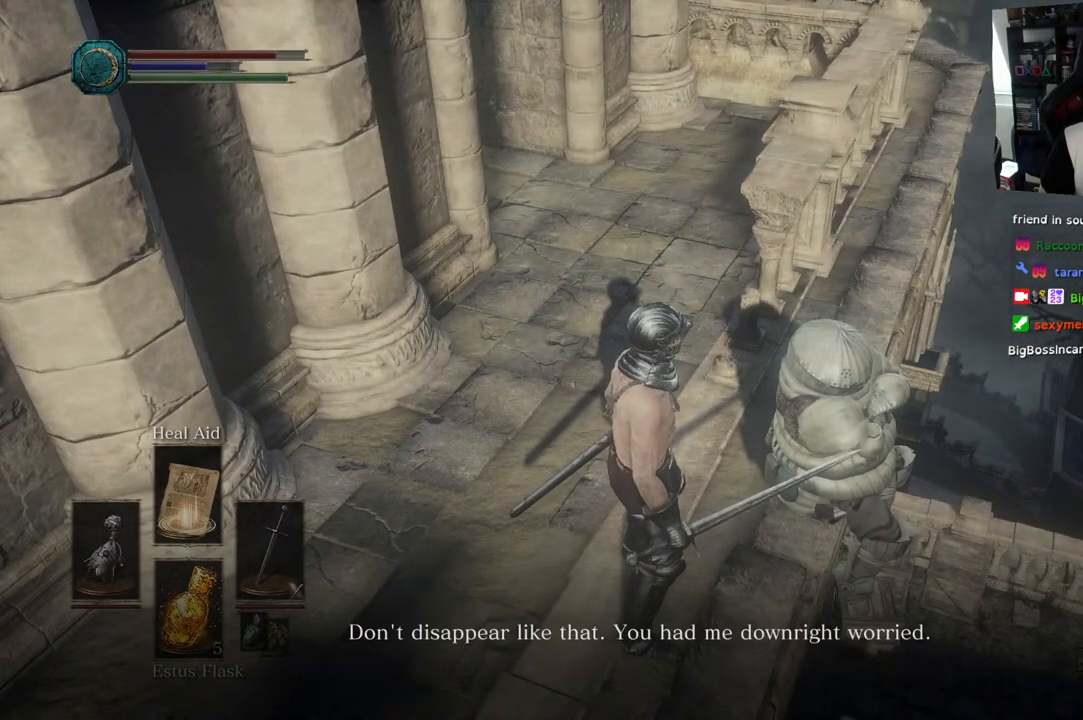
{"buttons": [], "left_stick": "center", "right_stick": "center", "events": []}
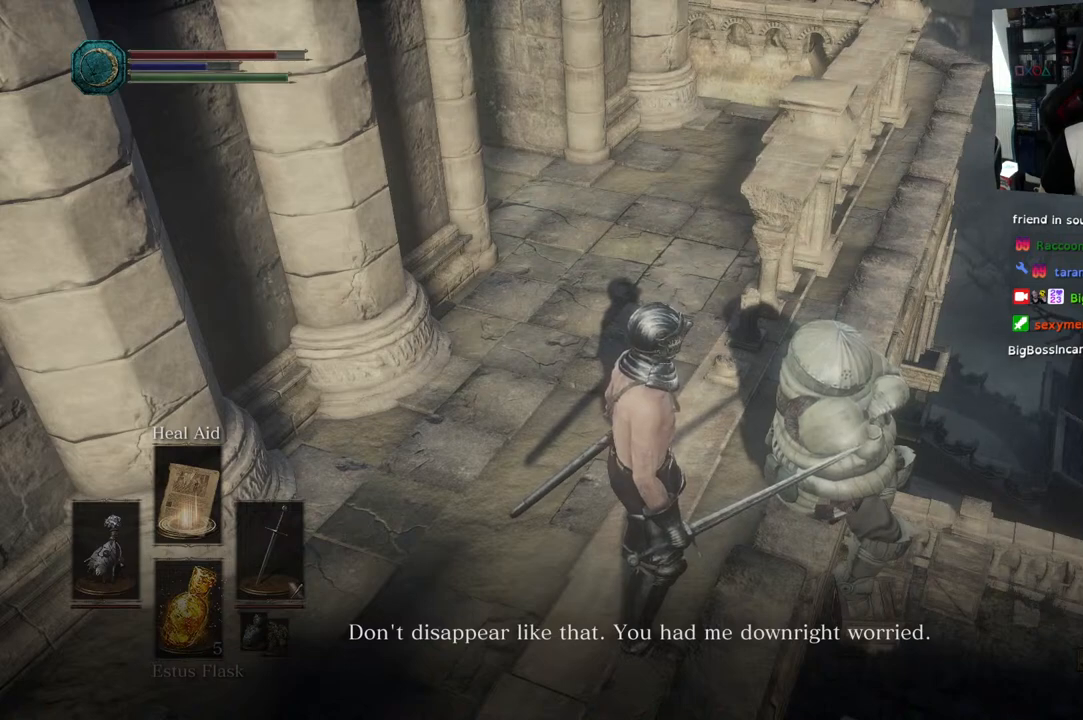
{"buttons": [], "left_stick": "center", "right_stick": "center", "events": [[183, "right_stick", "right"], [467, "right_stick", "center"]]}